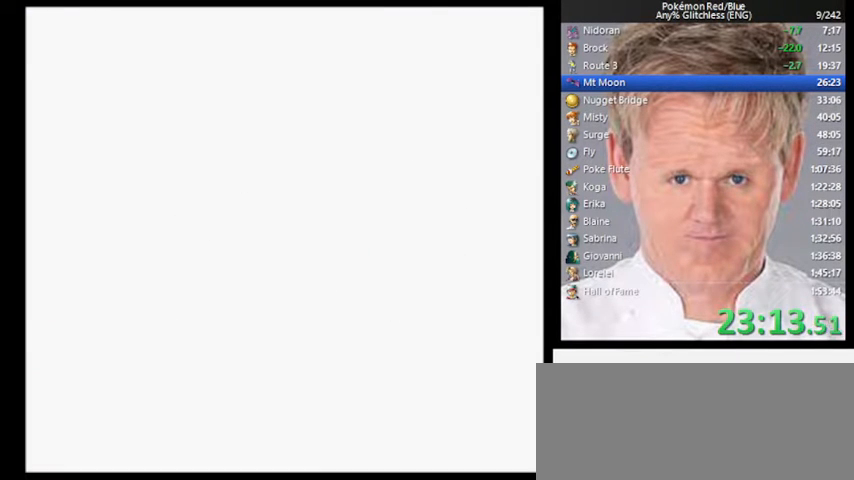
Gameplay with a controller (Nintendo layout); each line is a JSON object with the inputs held at the frame after it. "events" lists button and stick changes between this image and that frame as [ms after this image, input, new state], when the widget could be followed in between. Not read: L3 R3.
{"buttons": ["B"], "events": [[33, "DPAD_DOWN", "up"], [400, "B", "down"]]}
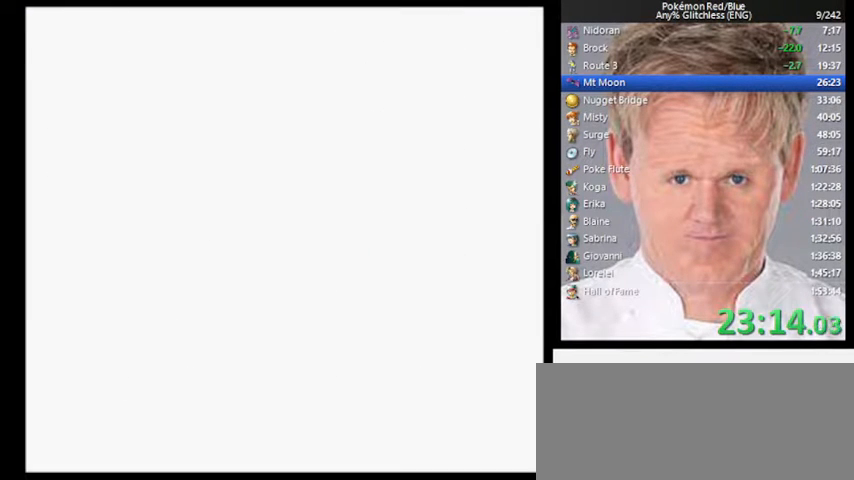
{"buttons": [], "events": [[67, "B", "up"]]}
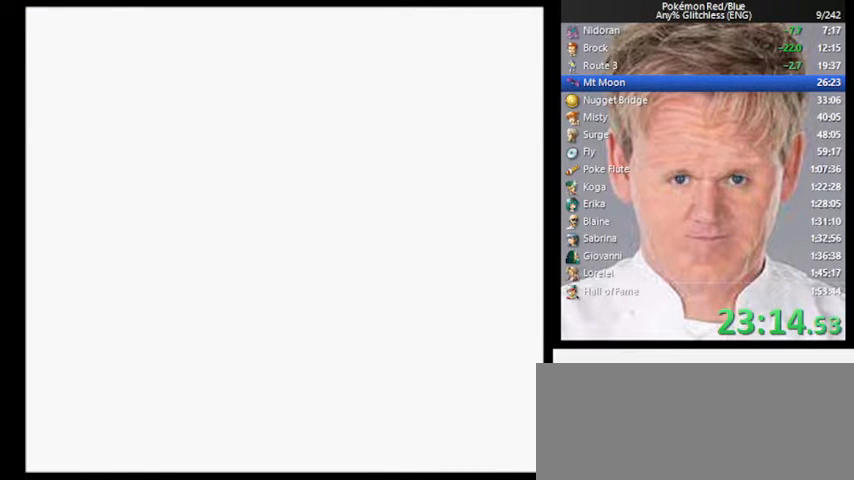
{"buttons": [], "events": [[267, "DPAD_DOWN", "down"], [400, "DPAD_DOWN", "up"]]}
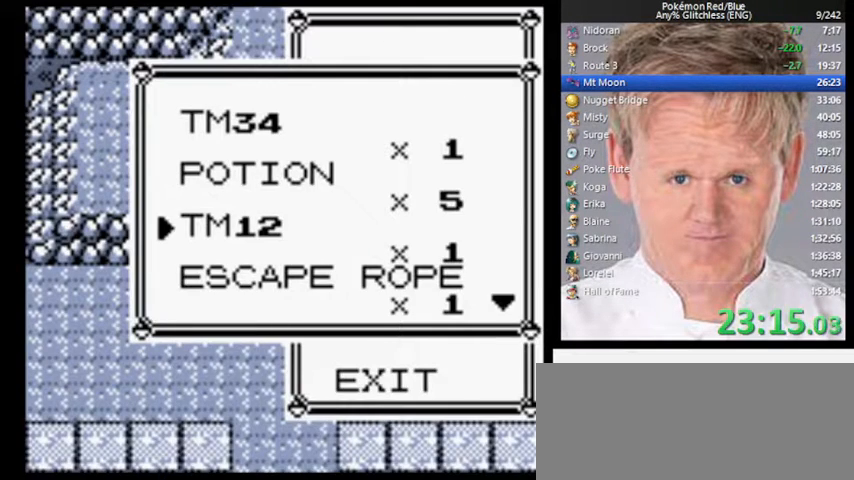
{"buttons": ["A"], "events": [[33, "A", "down"], [100, "A", "up"], [167, "A", "down"], [200, "A", "up"], [500, "A", "down"]]}
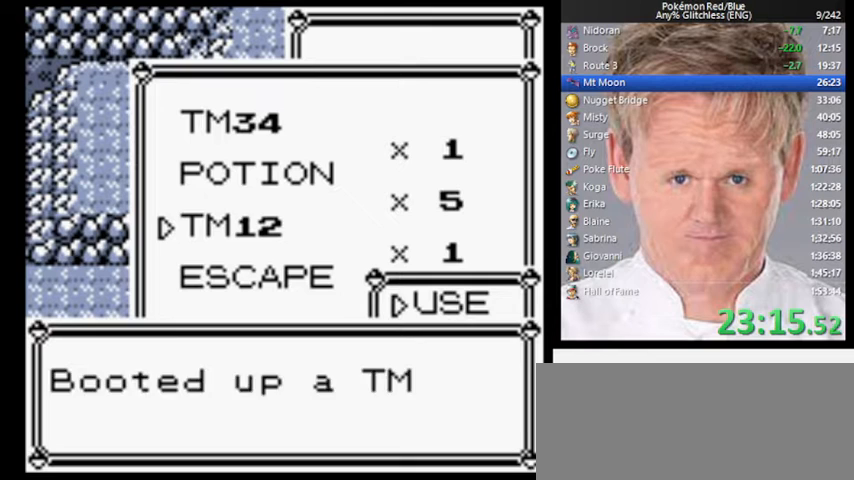
{"buttons": [], "events": [[33, "A", "up"], [433, "A", "down"], [500, "A", "up"]]}
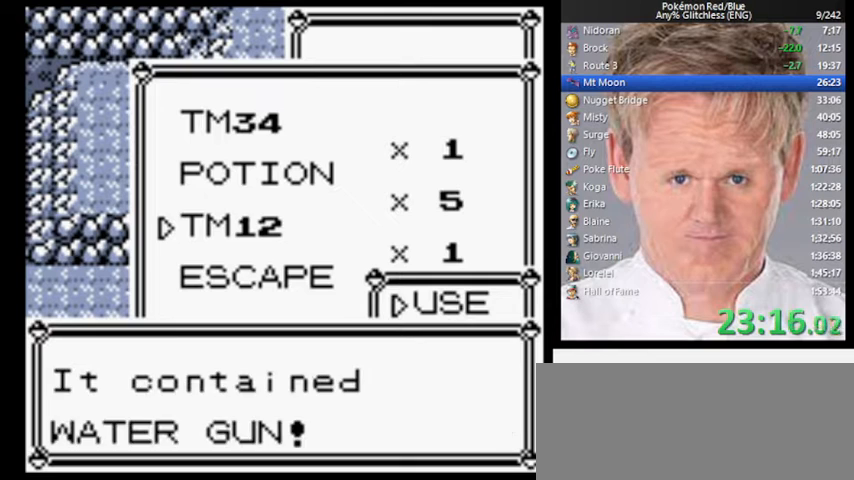
{"buttons": [], "events": [[333, "A", "down"], [367, "A", "up"]]}
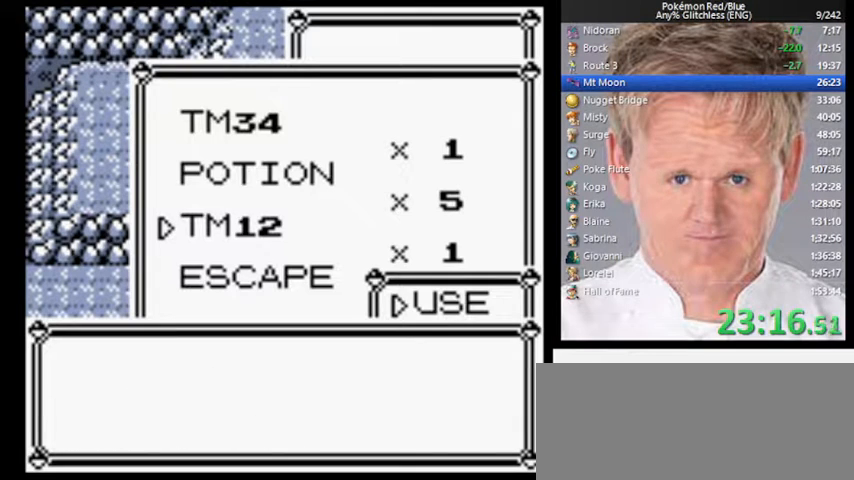
{"buttons": [], "events": []}
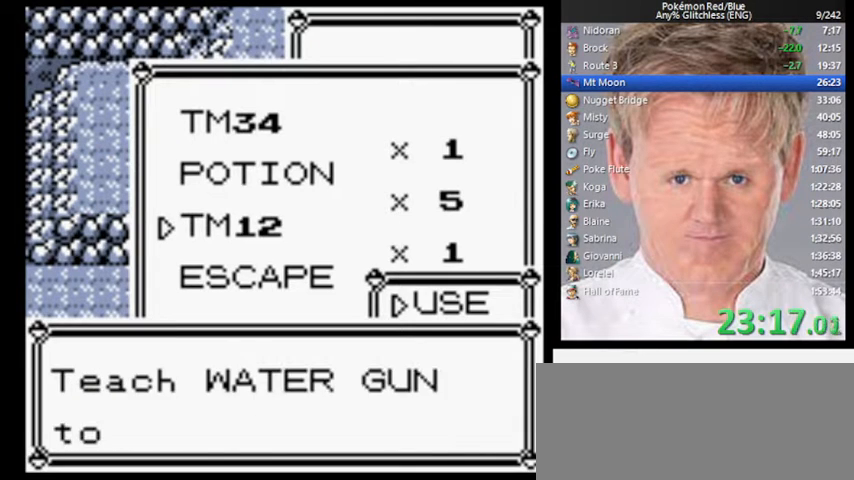
{"buttons": [], "events": [[233, "A", "down"], [300, "A", "up"]]}
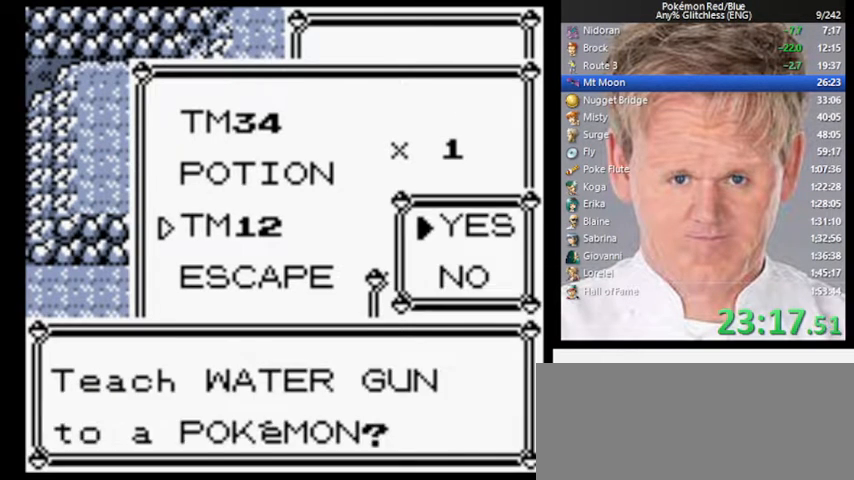
{"buttons": [], "events": []}
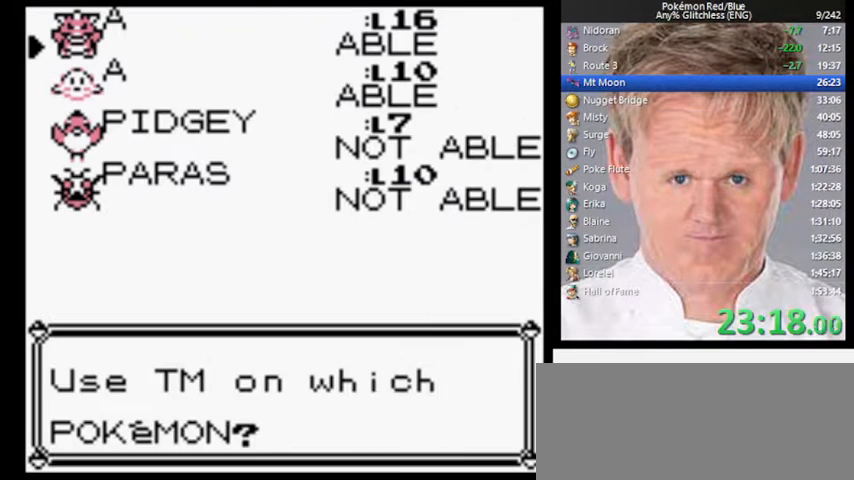
{"buttons": [], "events": [[133, "A", "down"], [167, "A", "up"]]}
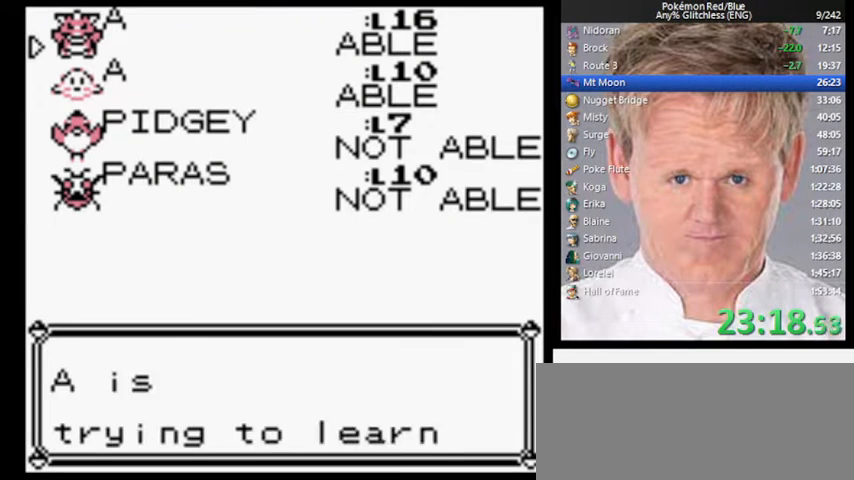
{"buttons": ["A"], "events": [[67, "A", "down"], [100, "A", "up"], [500, "A", "down"]]}
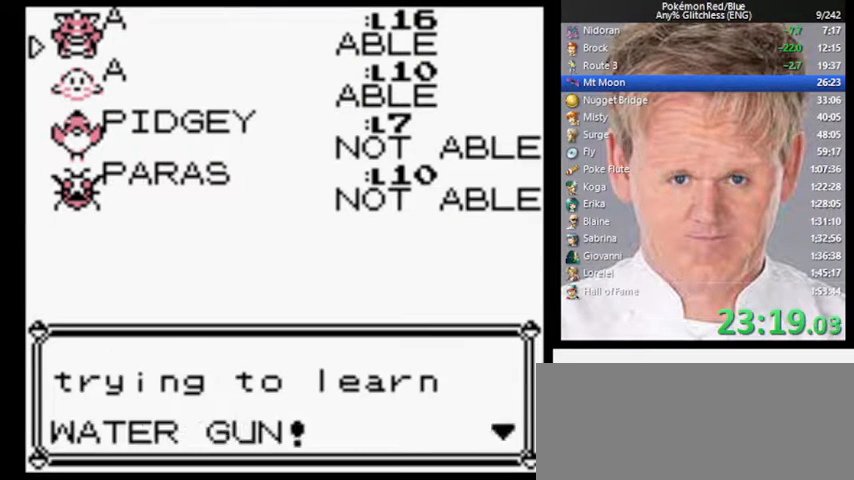
{"buttons": [], "events": [[33, "A", "up"]]}
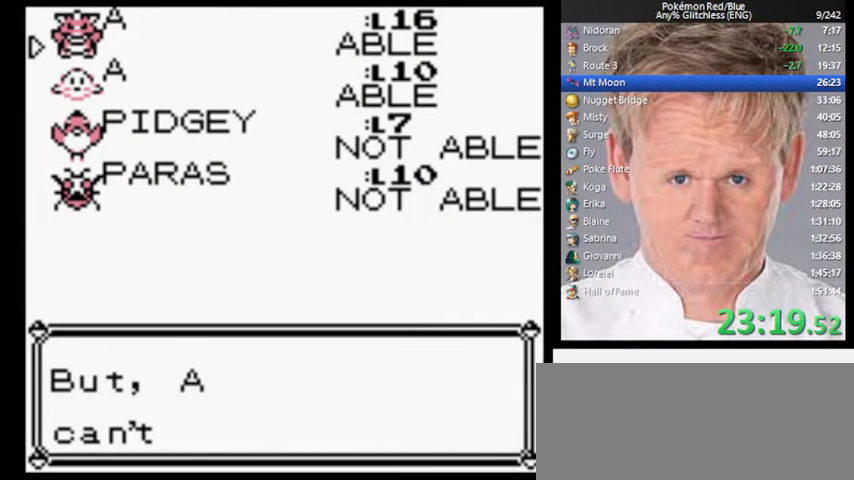
{"buttons": [], "events": [[300, "A", "down"], [367, "A", "up"]]}
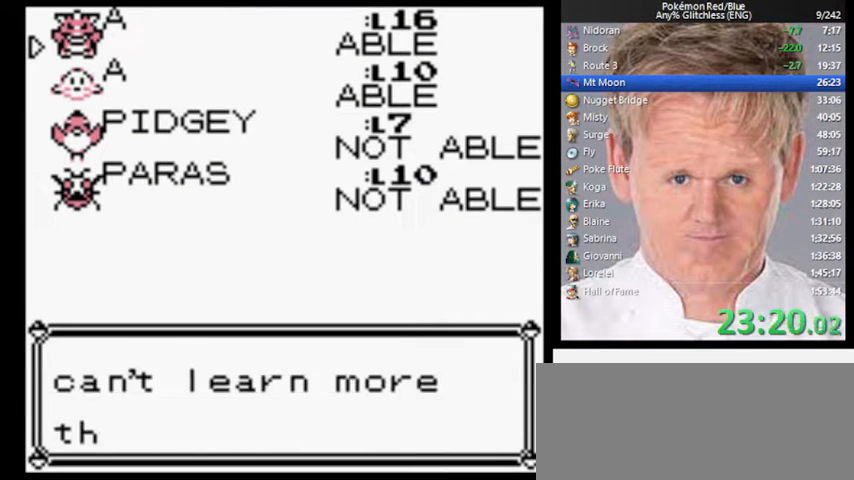
{"buttons": [], "events": [[233, "A", "down"], [300, "A", "up"]]}
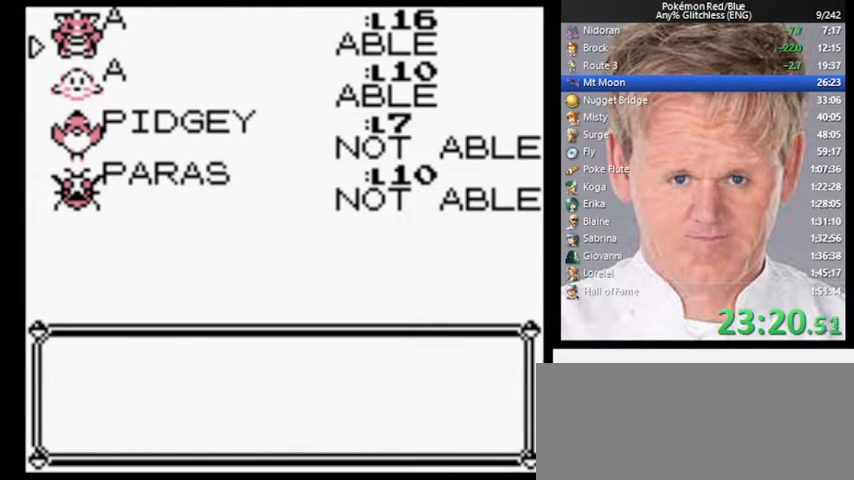
{"buttons": [], "events": []}
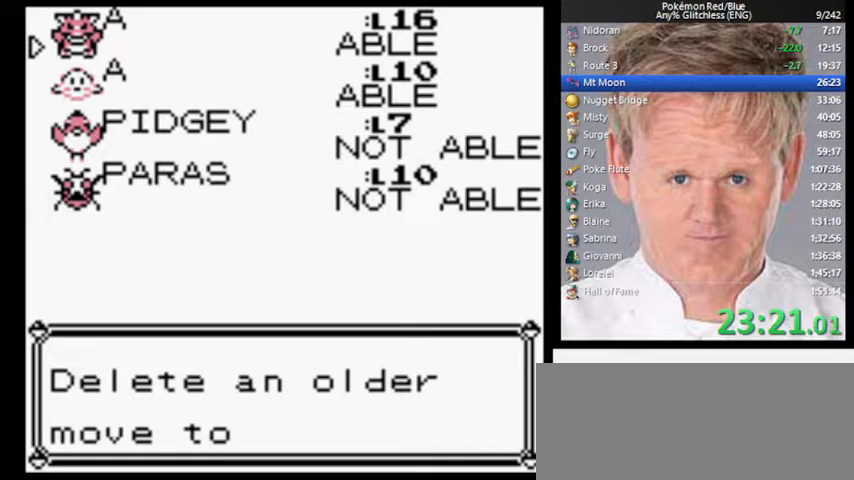
{"buttons": [], "events": [[133, "A", "down"], [233, "A", "up"]]}
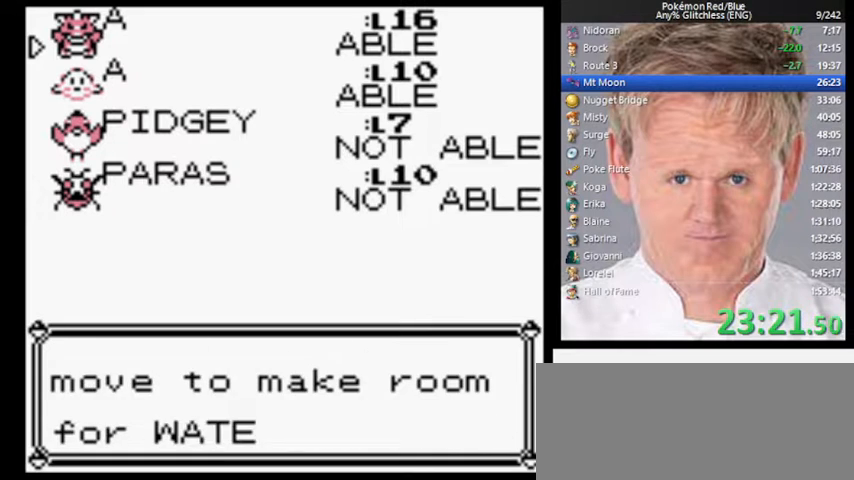
{"buttons": [], "events": [[133, "A", "down"], [200, "A", "up"]]}